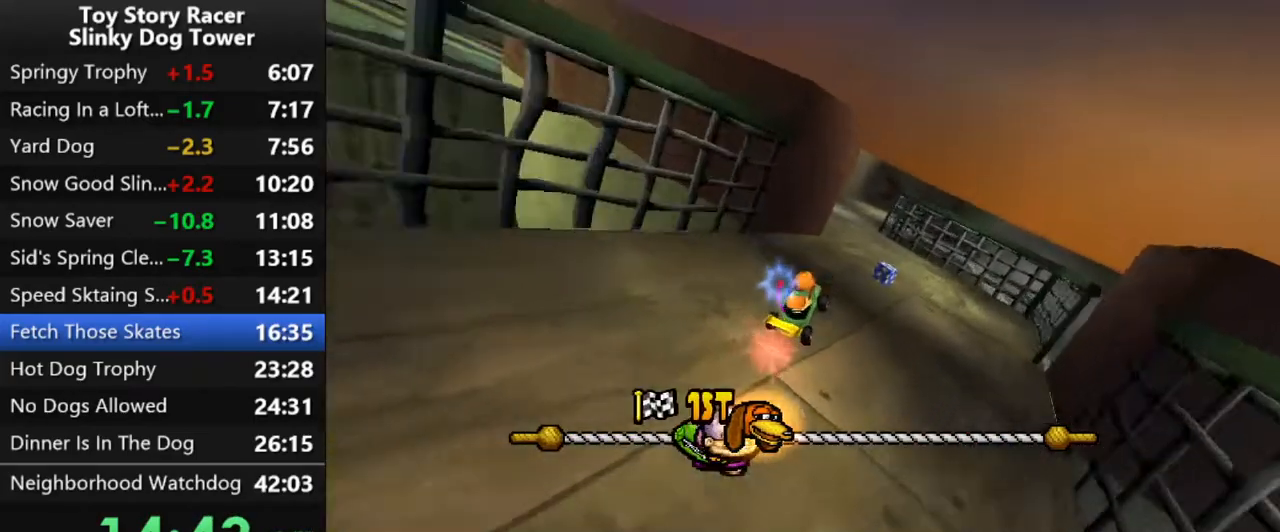
Gameplay with a controller (PlayStation layout); each line is a JSON object with the inputs held at the frame after it. "events" lists button and stick changes between this image and that frame as [ms after this image, input, new state], when the widget could be followed in between. Not read: L3 R1 R3.
{"buttons": ["CROSS"], "left_stick": "center", "right_stick": "center", "events": []}
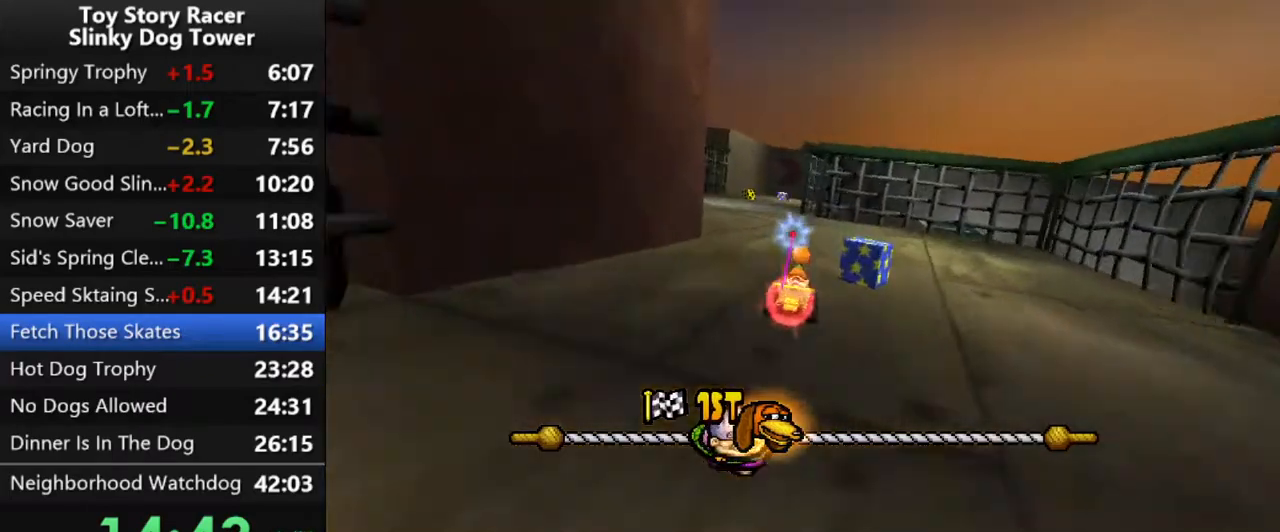
{"buttons": ["CROSS"], "left_stick": "center", "right_stick": "center", "events": [[150, "DPAD_LEFT", "down"], [200, "DPAD_LEFT", "up"], [367, "DPAD_LEFT", "down"], [500, "DPAD_LEFT", "up"]]}
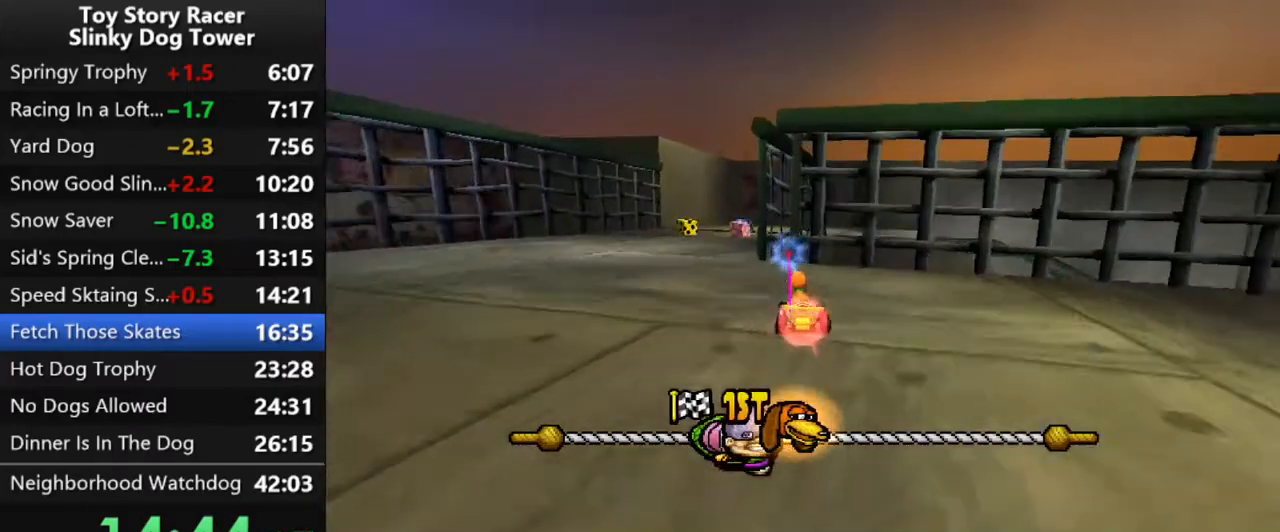
{"buttons": ["CROSS", "DPAD_RIGHT"], "left_stick": "center", "right_stick": "center", "events": [[250, "DPAD_RIGHT", "down"], [400, "DPAD_RIGHT", "up"], [483, "DPAD_RIGHT", "down"]]}
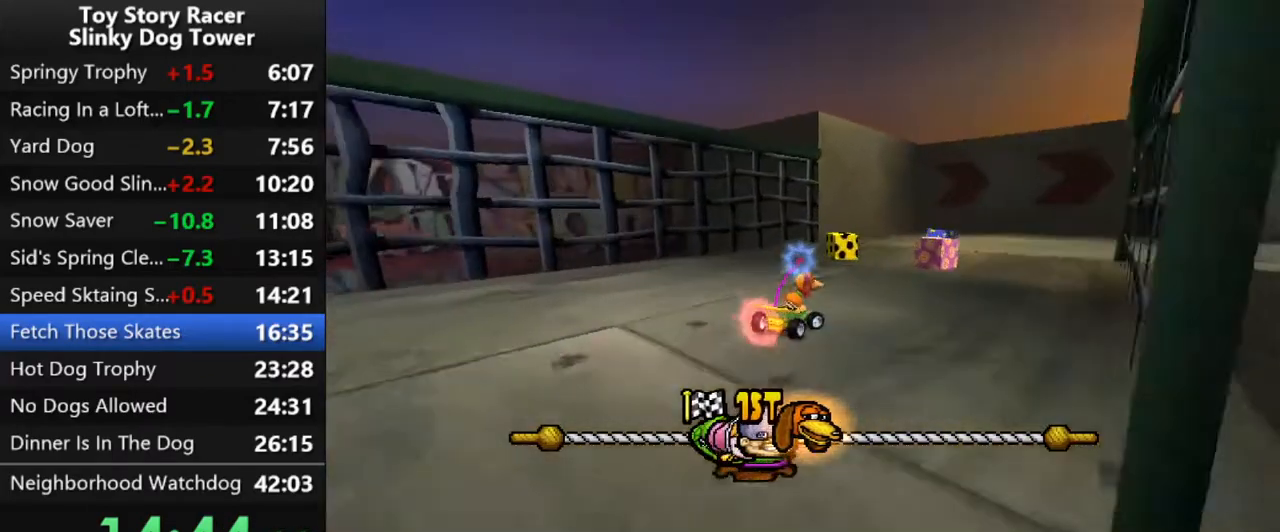
{"buttons": ["CROSS"], "left_stick": "center", "right_stick": "center", "events": [[400, "DPAD_RIGHT", "up"]]}
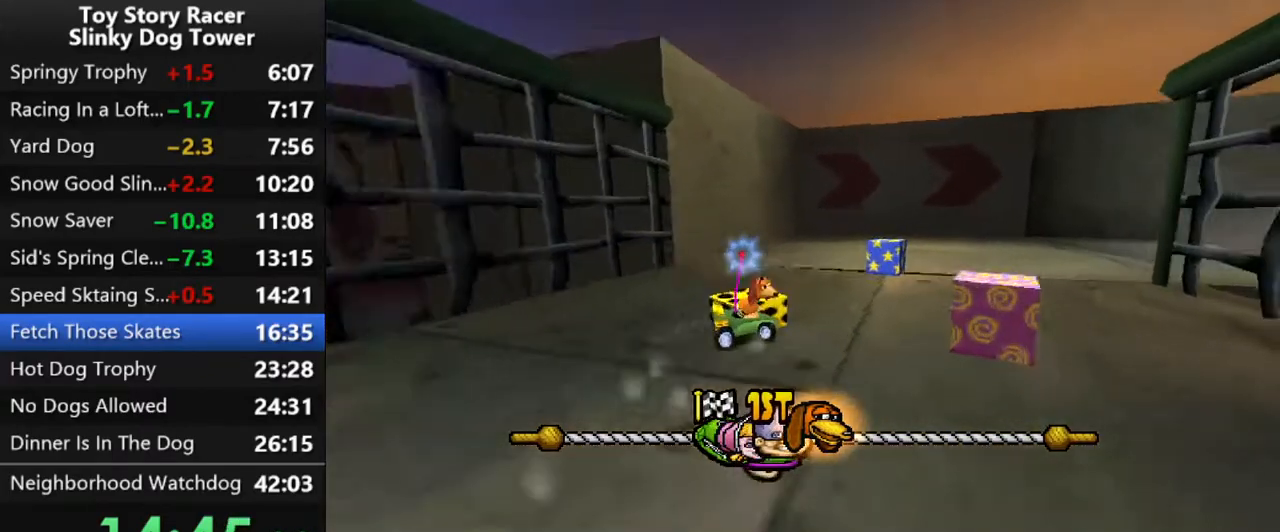
{"buttons": ["CROSS", "DPAD_RIGHT"], "left_stick": "center", "right_stick": "center", "events": [[33, "DPAD_RIGHT", "down"], [267, "DPAD_RIGHT", "up"], [367, "DPAD_RIGHT", "down"]]}
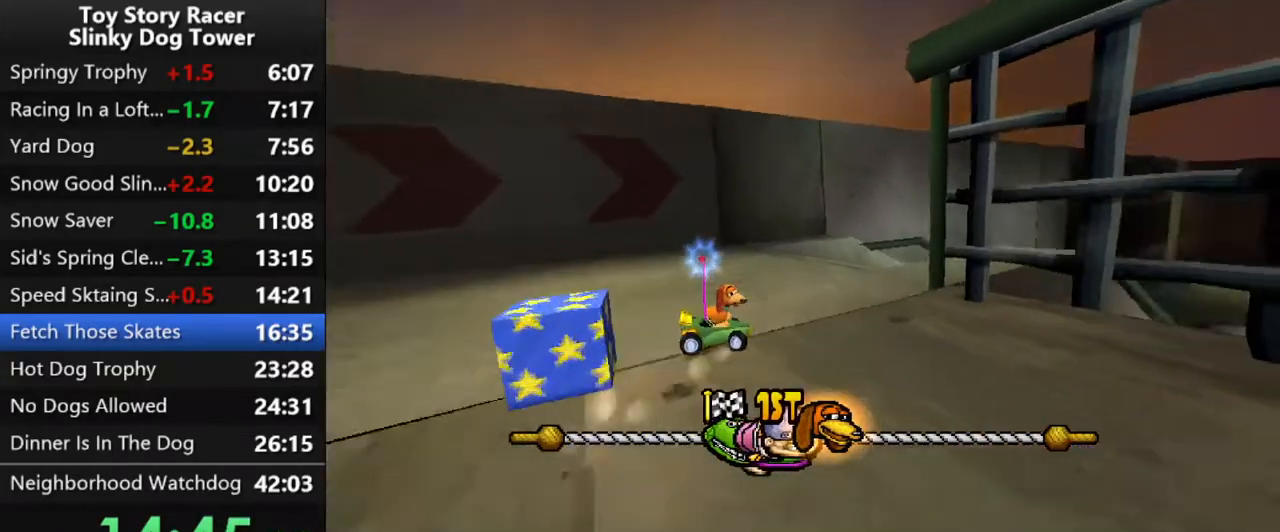
{"buttons": ["CROSS", "DPAD_RIGHT"], "left_stick": "center", "right_stick": "center", "events": [[17, "DPAD_RIGHT", "up"], [367, "DPAD_RIGHT", "down"]]}
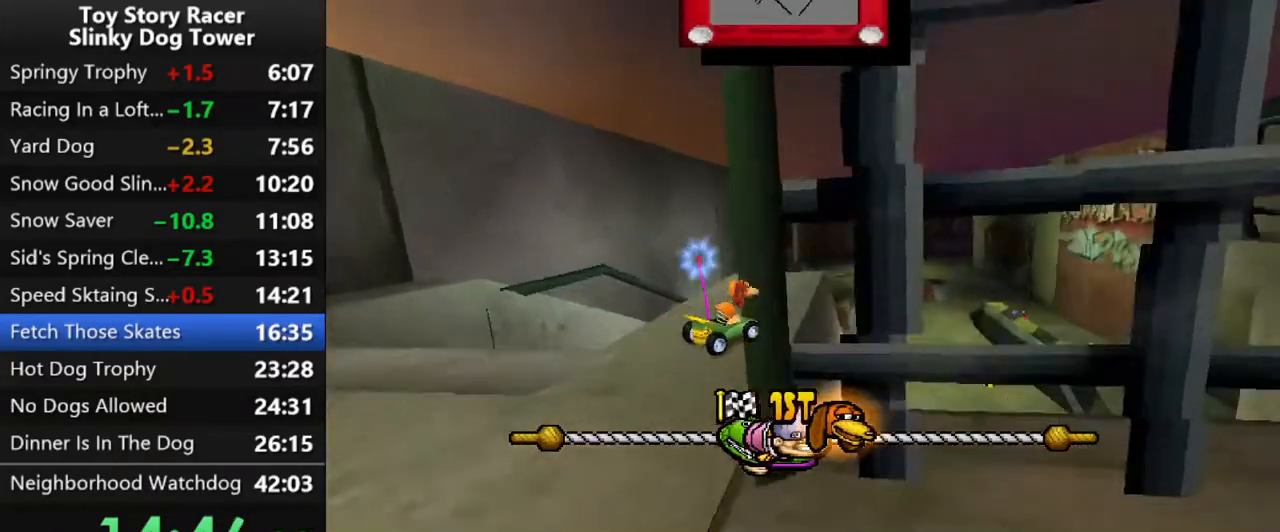
{"buttons": ["CROSS"], "left_stick": "center", "right_stick": "center", "events": [[17, "DPAD_RIGHT", "up"], [333, "DPAD_RIGHT", "down"], [450, "DPAD_RIGHT", "up"]]}
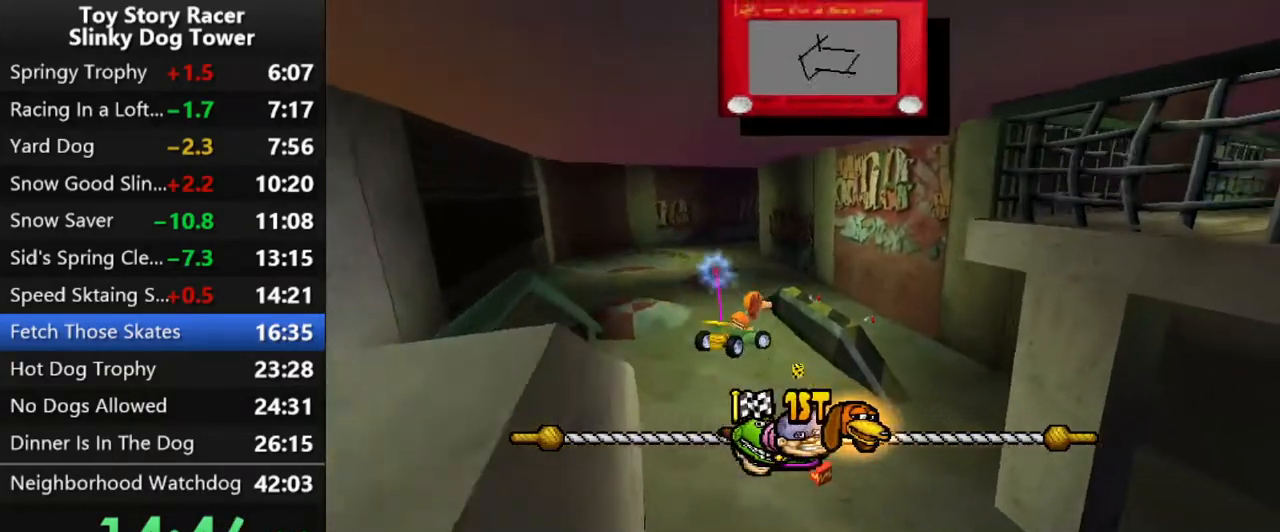
{"buttons": ["CROSS"], "left_stick": "center", "right_stick": "center", "events": [[383, "DPAD_RIGHT", "down"], [500, "DPAD_RIGHT", "up"]]}
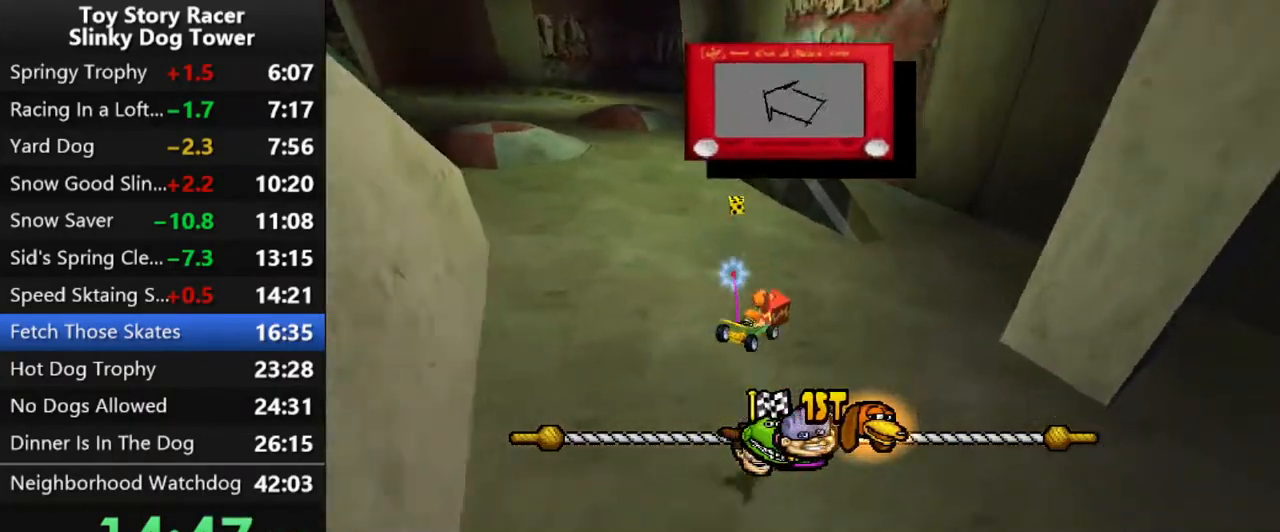
{"buttons": ["CROSS"], "left_stick": "center", "right_stick": "center", "events": [[183, "DPAD_RIGHT", "down"], [233, "R2", "down"], [267, "DPAD_RIGHT", "up"], [383, "DPAD_RIGHT", "down"], [383, "R2", "up"], [467, "DPAD_RIGHT", "up"]]}
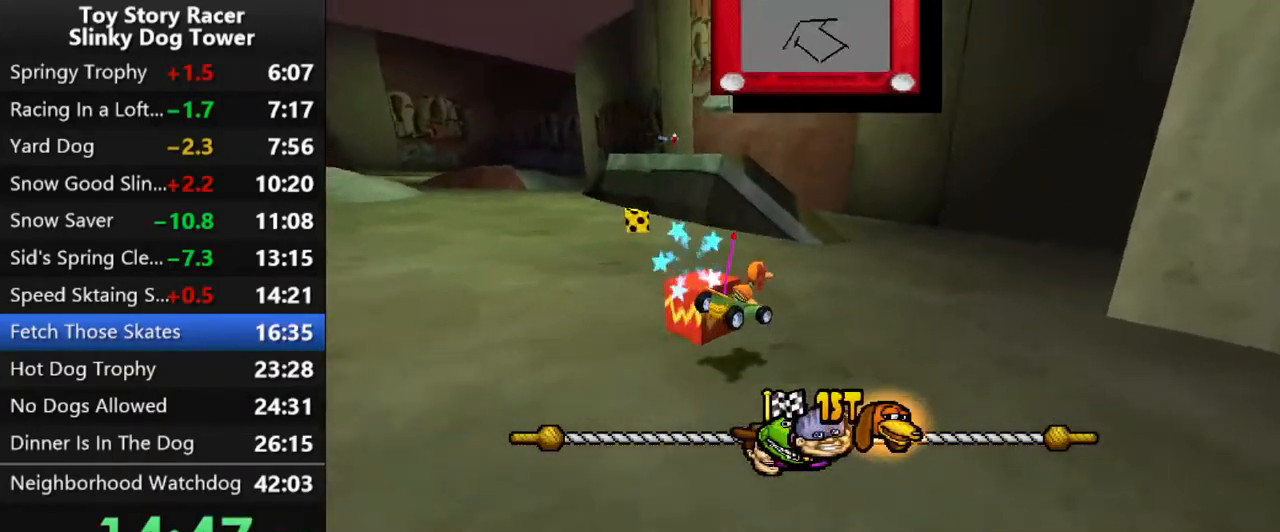
{"buttons": ["CROSS"], "left_stick": "center", "right_stick": "center", "events": [[283, "DPAD_LEFT", "down"], [433, "DPAD_LEFT", "up"]]}
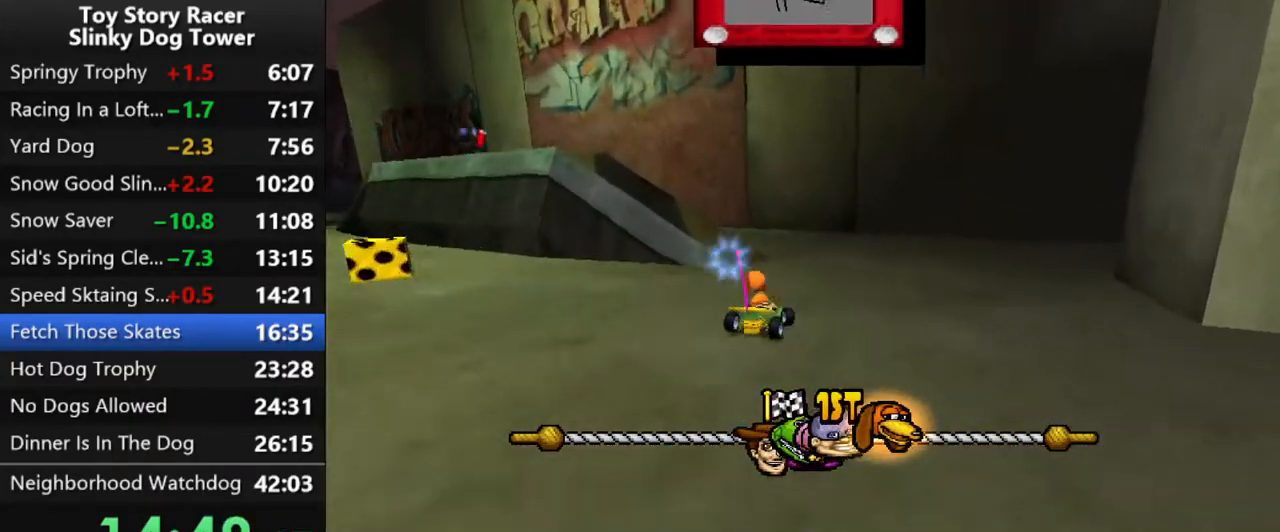
{"buttons": ["CROSS", "DPAD_LEFT"], "left_stick": "center", "right_stick": "center", "events": [[33, "DPAD_LEFT", "down"], [367, "DPAD_LEFT", "up"], [467, "DPAD_LEFT", "down"]]}
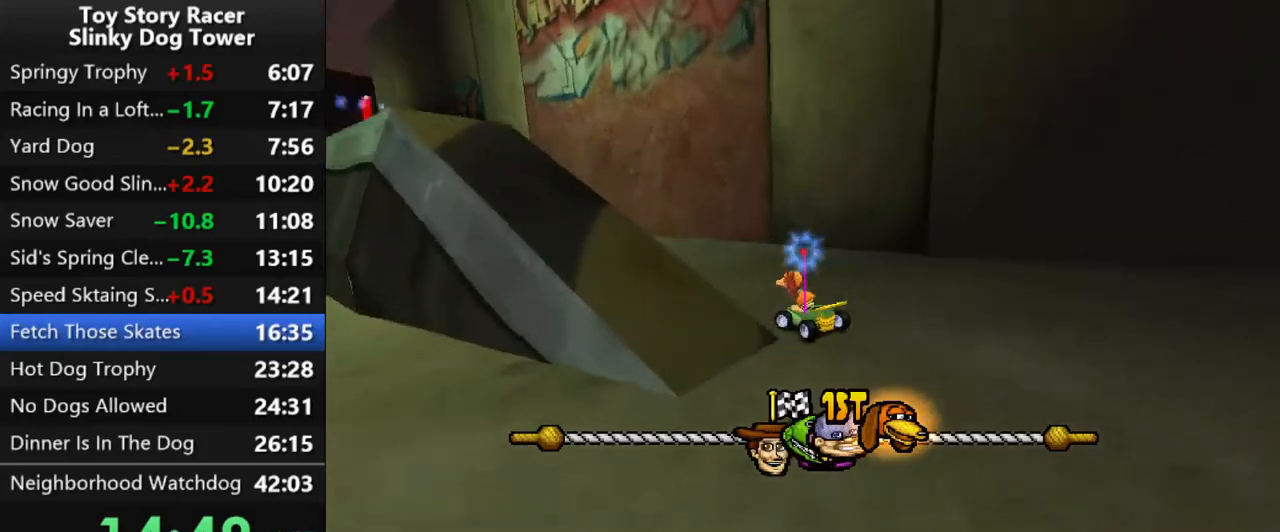
{"buttons": ["CROSS"], "left_stick": "center", "right_stick": "center", "events": [[33, "DPAD_LEFT", "up"]]}
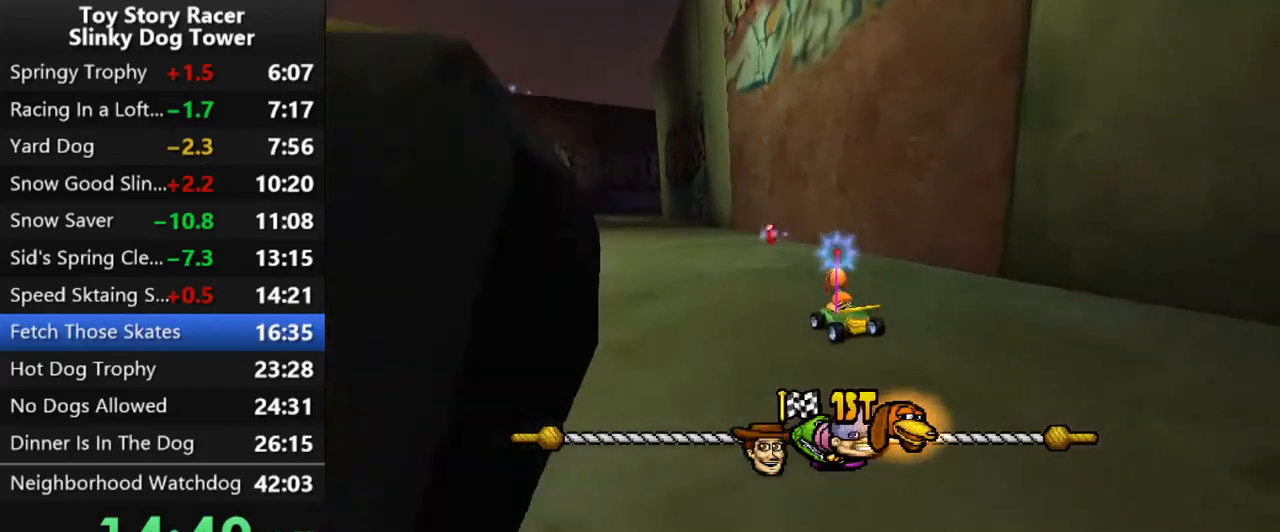
{"buttons": ["CROSS"], "left_stick": "center", "right_stick": "center", "events": [[450, "DPAD_LEFT", "down"], [500, "DPAD_LEFT", "up"]]}
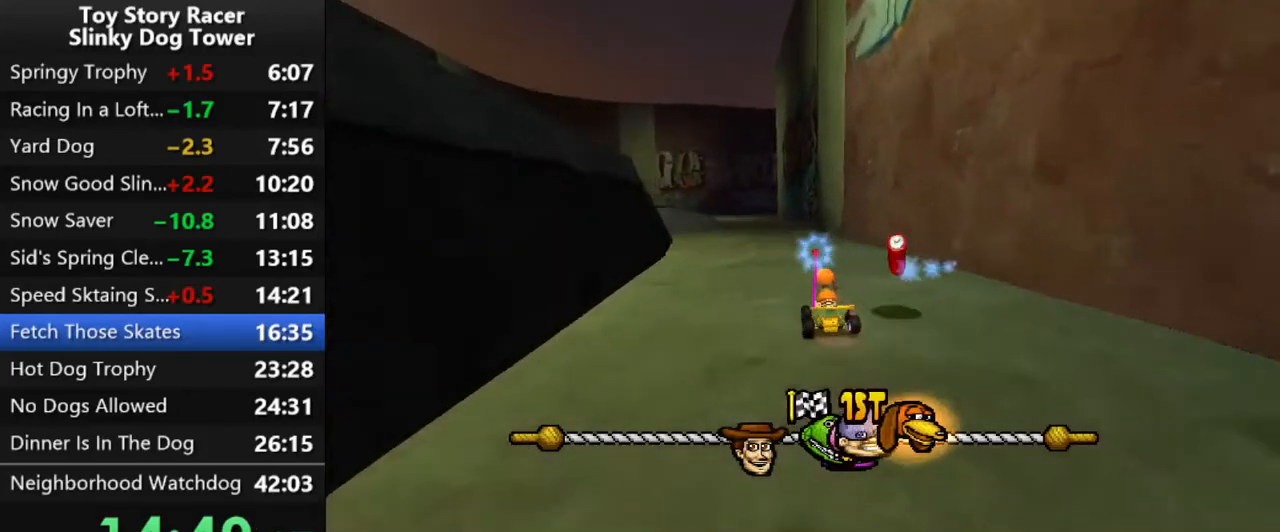
{"buttons": ["CROSS"], "left_stick": "center", "right_stick": "center", "events": [[383, "DPAD_LEFT", "down"], [467, "DPAD_LEFT", "up"]]}
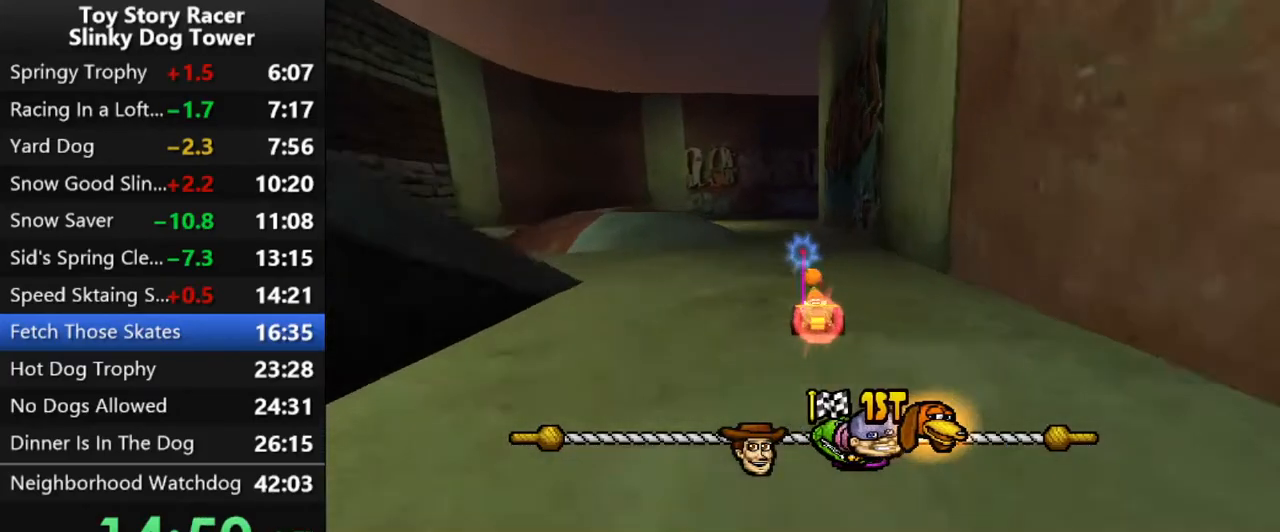
{"buttons": ["CROSS"], "left_stick": "center", "right_stick": "center", "events": []}
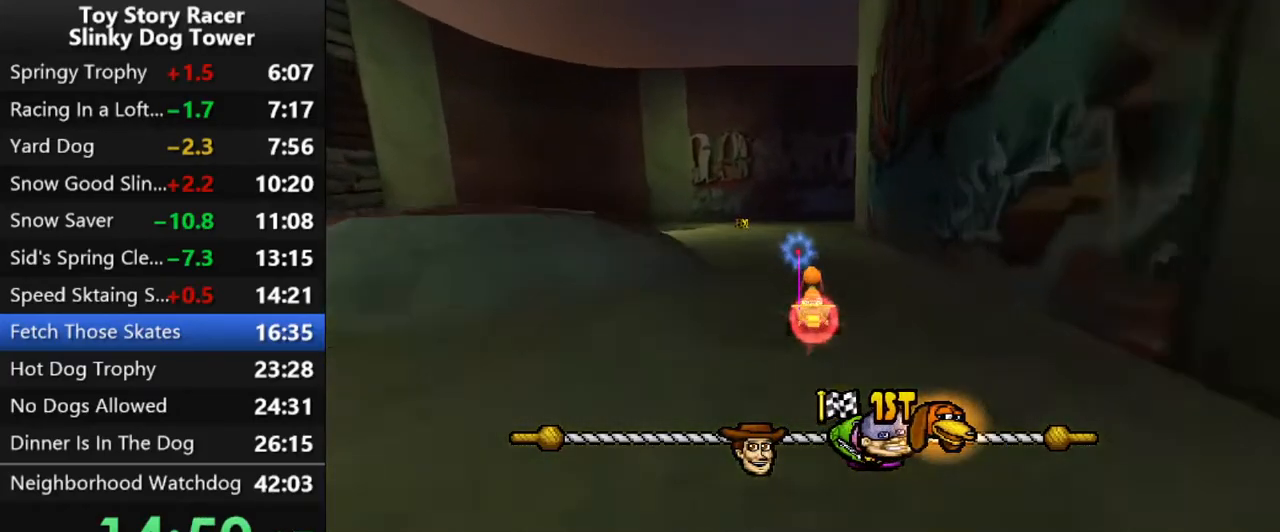
{"buttons": ["CROSS", "DPAD_RIGHT"], "left_stick": "center", "right_stick": "center", "events": [[450, "DPAD_RIGHT", "down"]]}
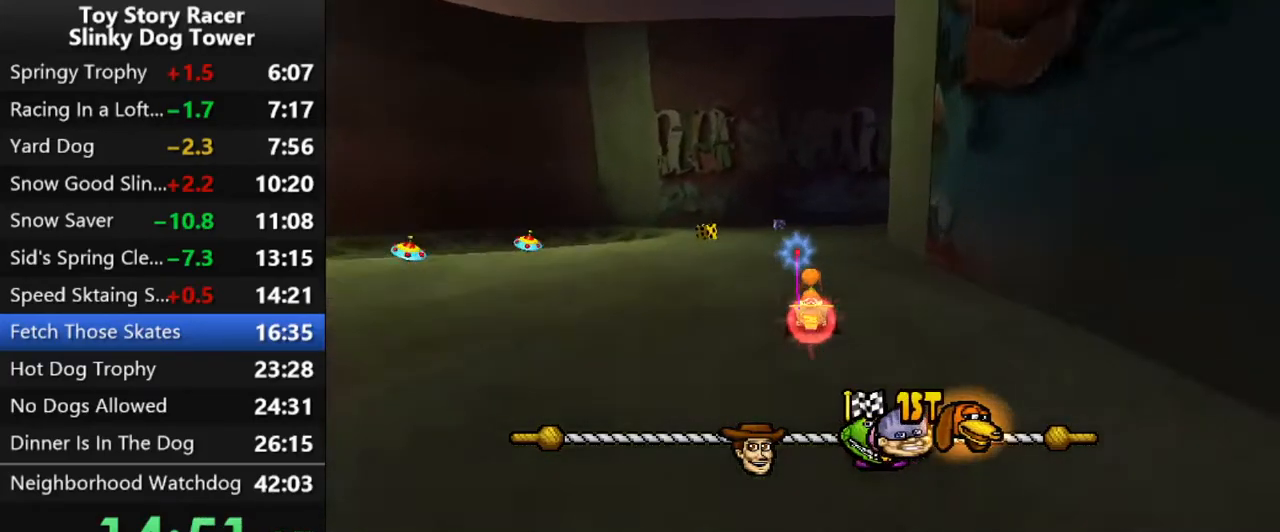
{"buttons": ["CROSS"], "left_stick": "center", "right_stick": "center", "events": [[400, "DPAD_RIGHT", "up"]]}
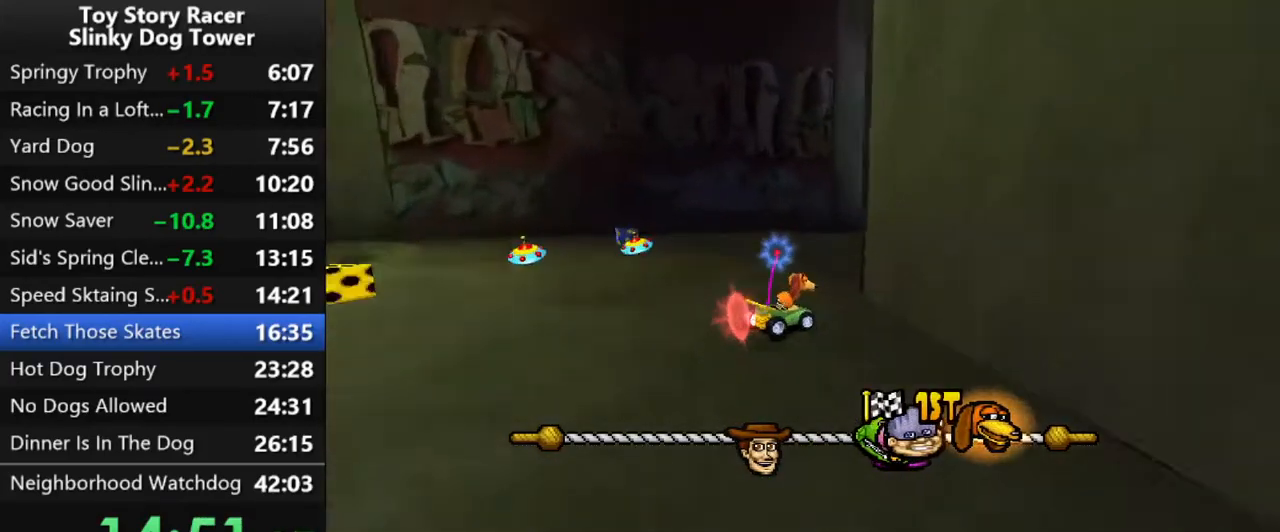
{"buttons": ["CROSS", "DPAD_RIGHT"], "left_stick": "center", "right_stick": "center", "events": [[367, "DPAD_RIGHT", "down"]]}
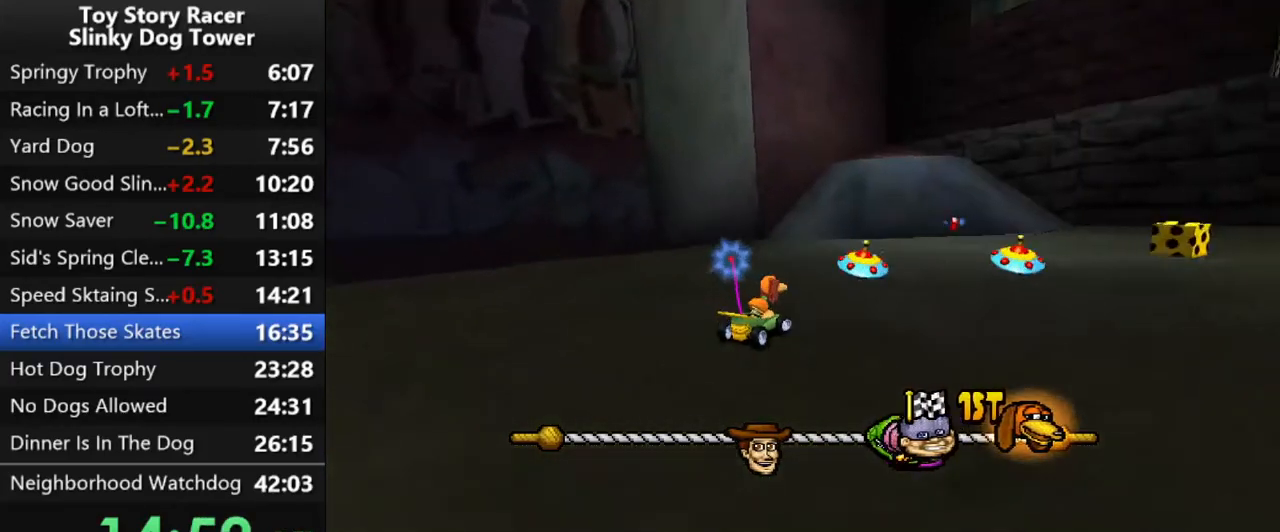
{"buttons": ["CROSS"], "left_stick": "center", "right_stick": "center", "events": [[83, "DPAD_RIGHT", "up"], [267, "DPAD_RIGHT", "down"], [483, "DPAD_RIGHT", "up"]]}
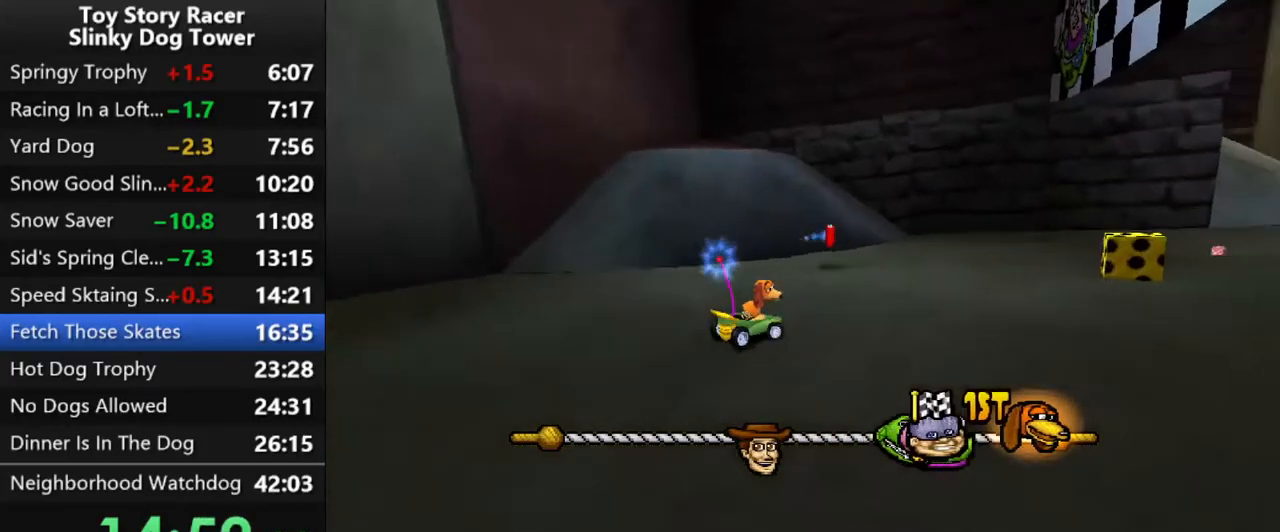
{"buttons": ["CROSS"], "left_stick": "center", "right_stick": "center", "events": [[67, "DPAD_RIGHT", "down"], [300, "DPAD_RIGHT", "up"]]}
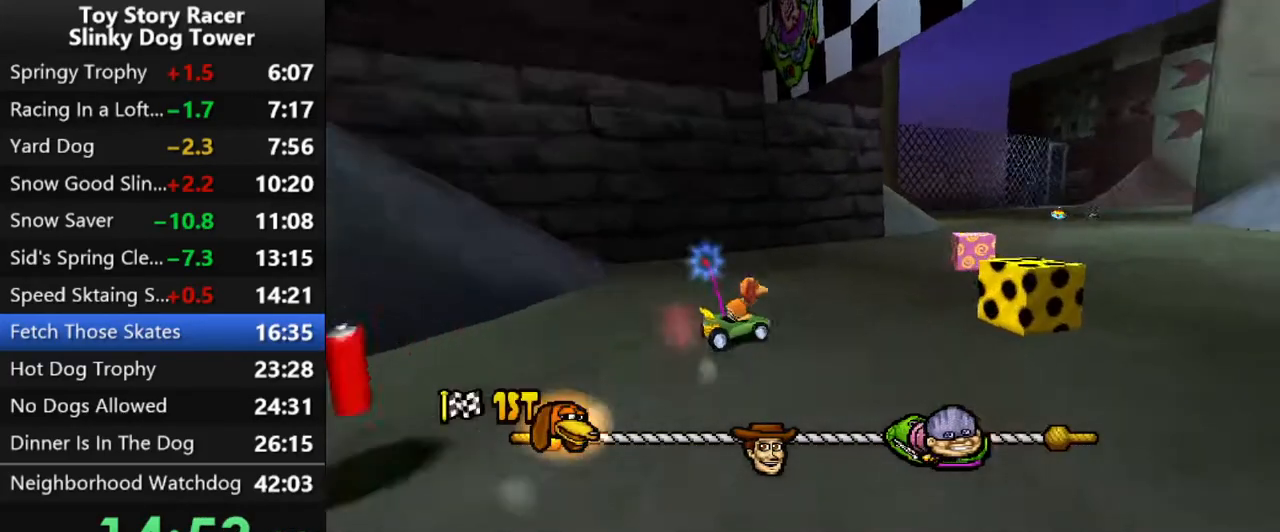
{"buttons": ["CROSS"], "left_stick": "center", "right_stick": "center", "events": [[283, "DPAD_LEFT", "down"], [417, "DPAD_LEFT", "up"]]}
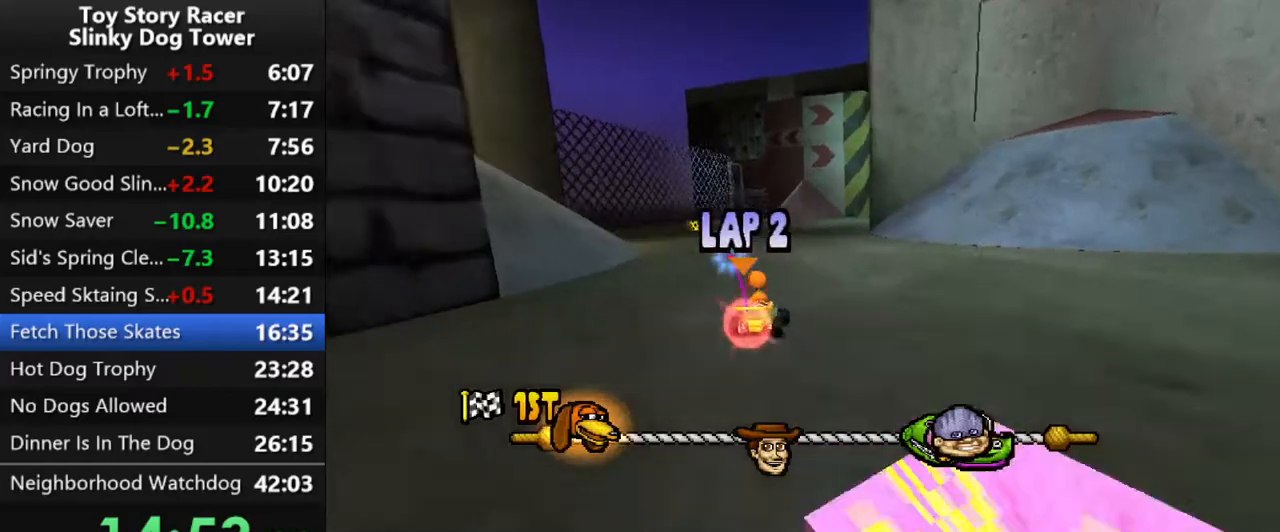
{"buttons": ["CROSS"], "left_stick": "center", "right_stick": "center", "events": [[267, "DPAD_LEFT", "down"], [383, "DPAD_LEFT", "up"]]}
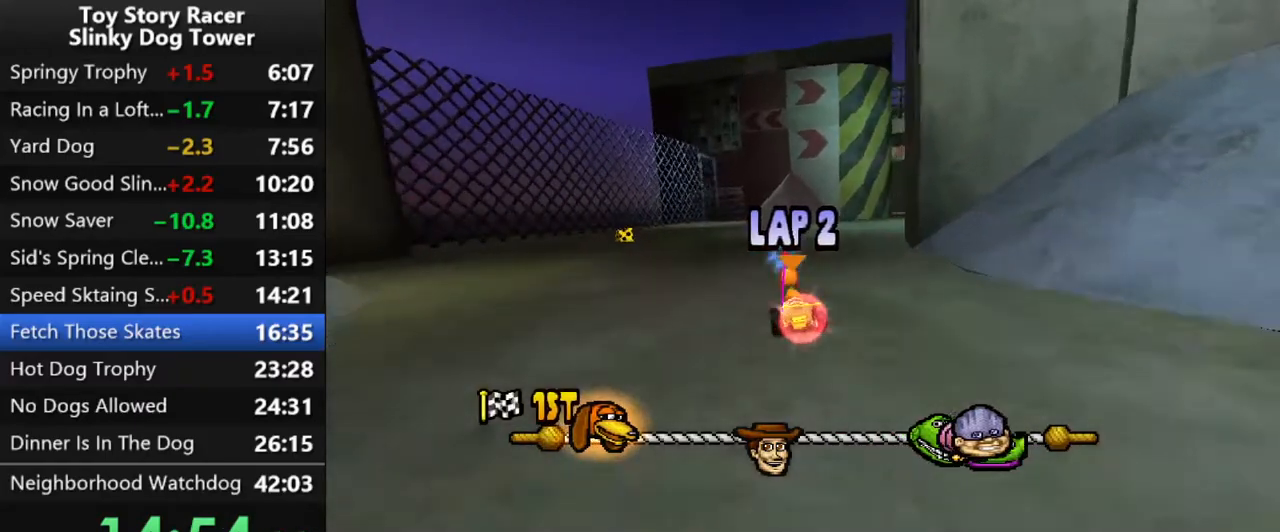
{"buttons": ["CROSS"], "left_stick": "center", "right_stick": "center", "events": []}
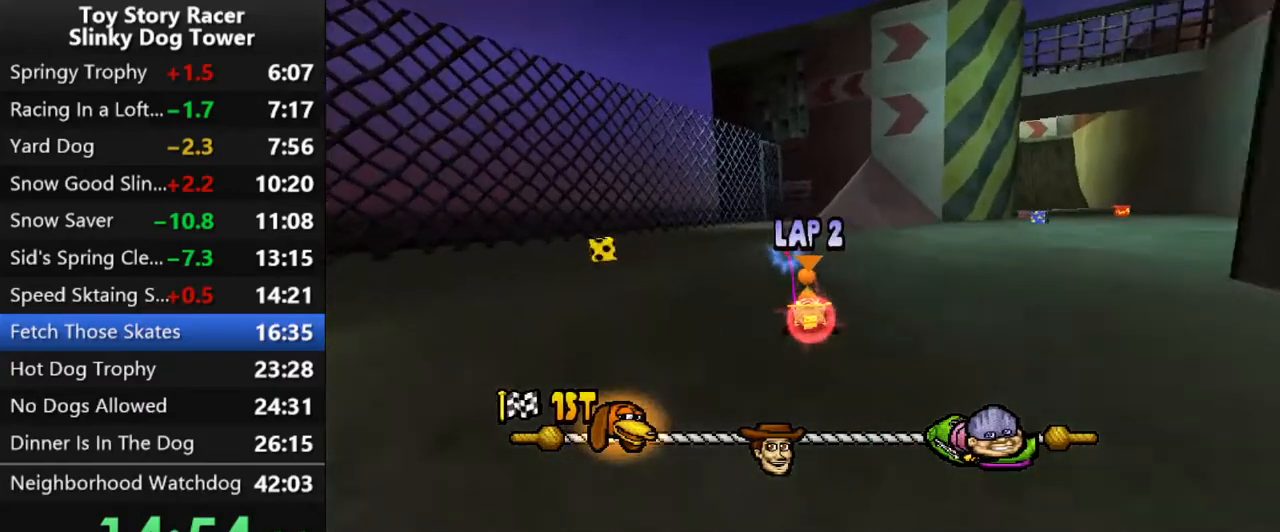
{"buttons": ["CROSS"], "left_stick": "center", "right_stick": "center", "events": []}
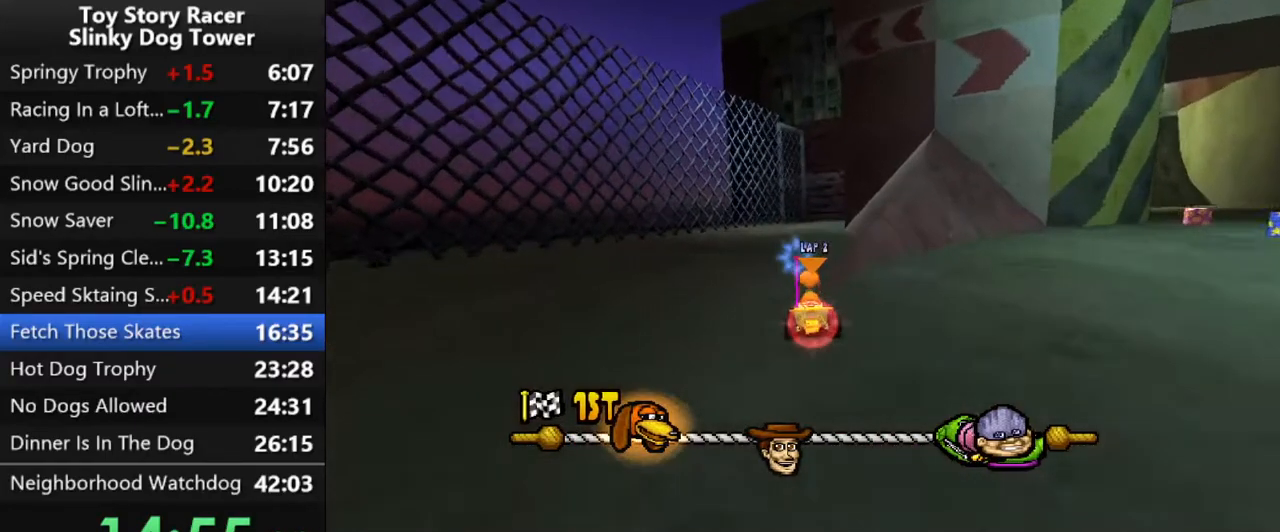
{"buttons": ["CROSS"], "left_stick": "center", "right_stick": "center", "events": []}
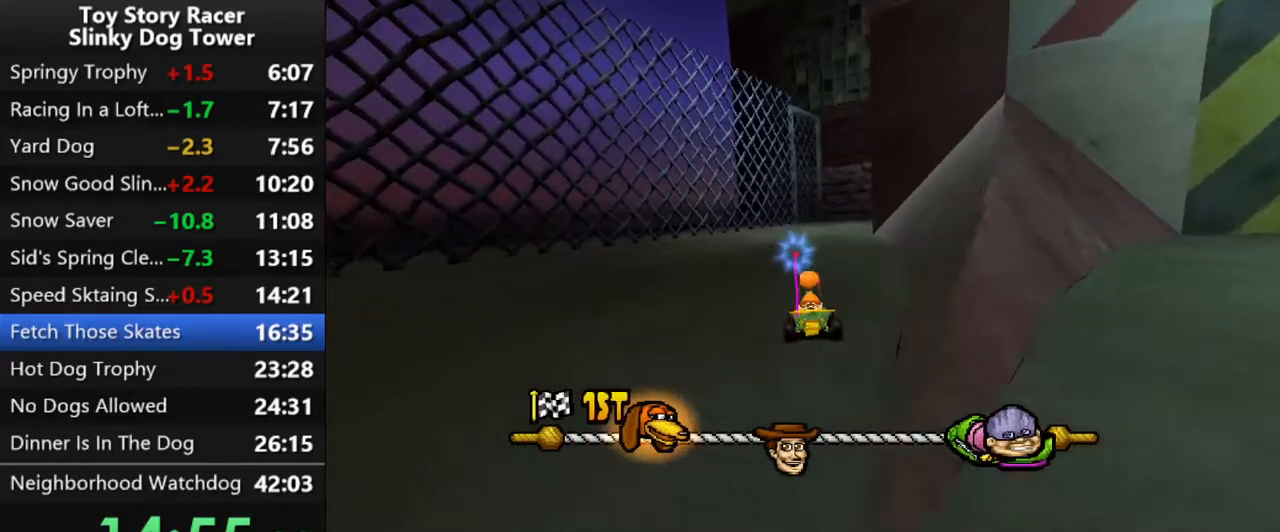
{"buttons": ["CROSS"], "left_stick": "center", "right_stick": "center", "events": []}
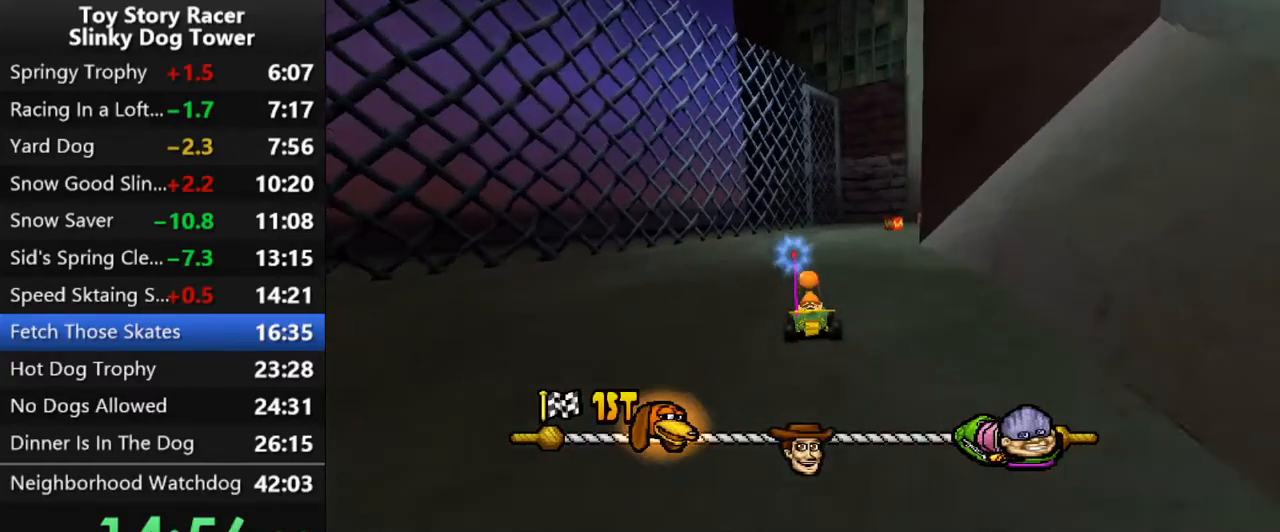
{"buttons": ["CROSS", "DPAD_RIGHT"], "left_stick": "center", "right_stick": "center", "events": [[167, "DPAD_RIGHT", "down"]]}
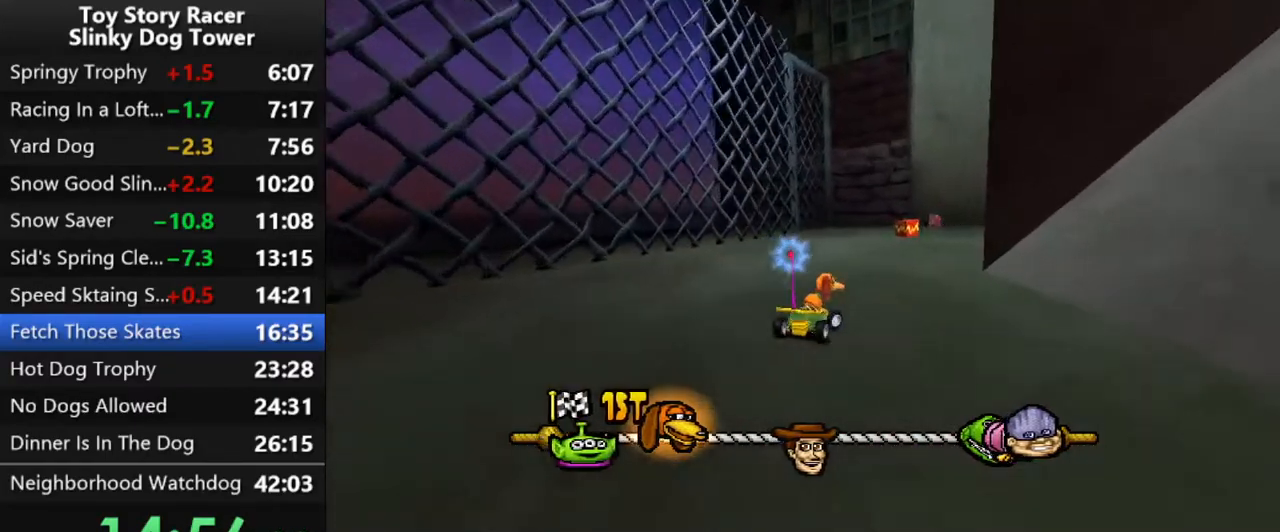
{"buttons": ["CROSS"], "left_stick": "center", "right_stick": "center", "events": [[400, "CROSS", "up"], [433, "DPAD_RIGHT", "up"], [467, "CROSS", "down"]]}
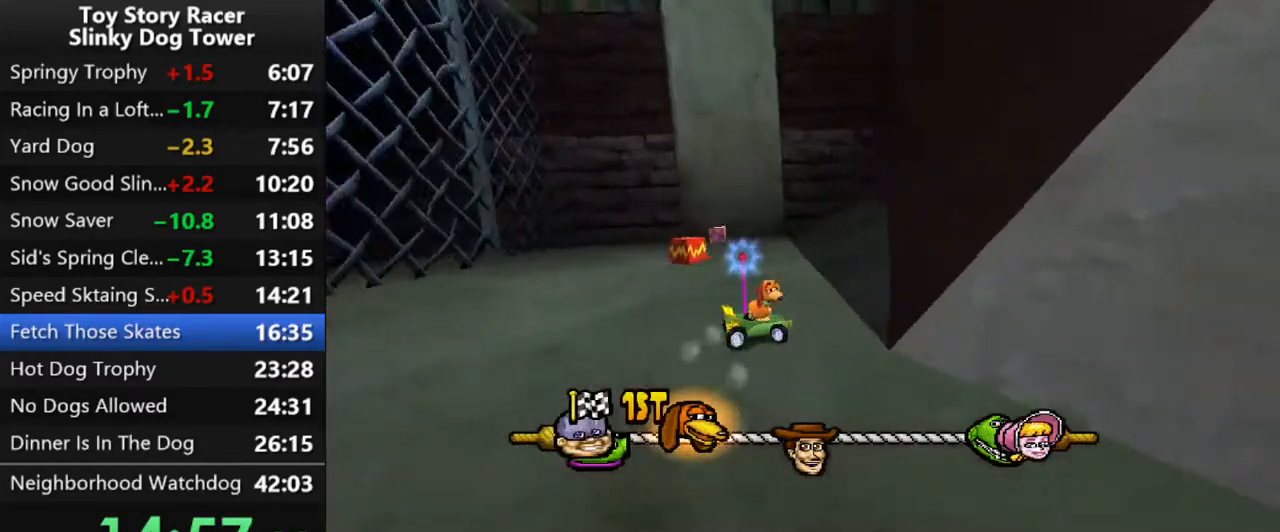
{"buttons": ["CROSS"], "left_stick": "center", "right_stick": "center", "events": []}